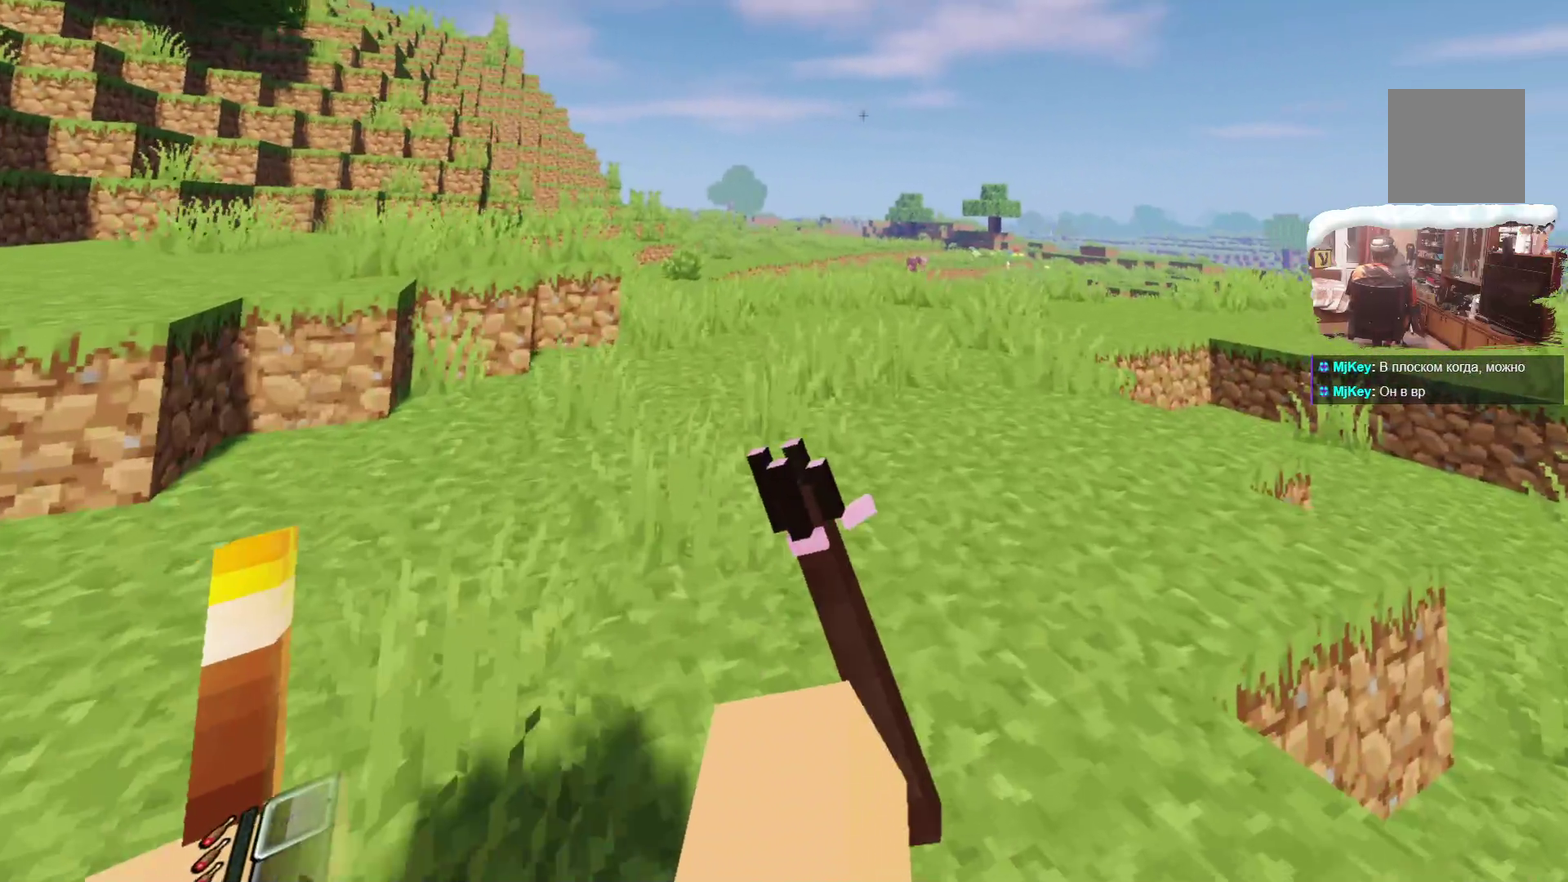
Gameplay with a controller; each line is a JSON object with the inputs held at the frame after it (dt_ms = milliseconds from this image to that frame). "events" lists button and stick changes between this image and that frame as [ms after this image, input, new state], when the widget could be followed in between. Not read: R3.
{"dt_ms": 500, "buttons": [], "left_stick": "up", "right_stick": "center"}
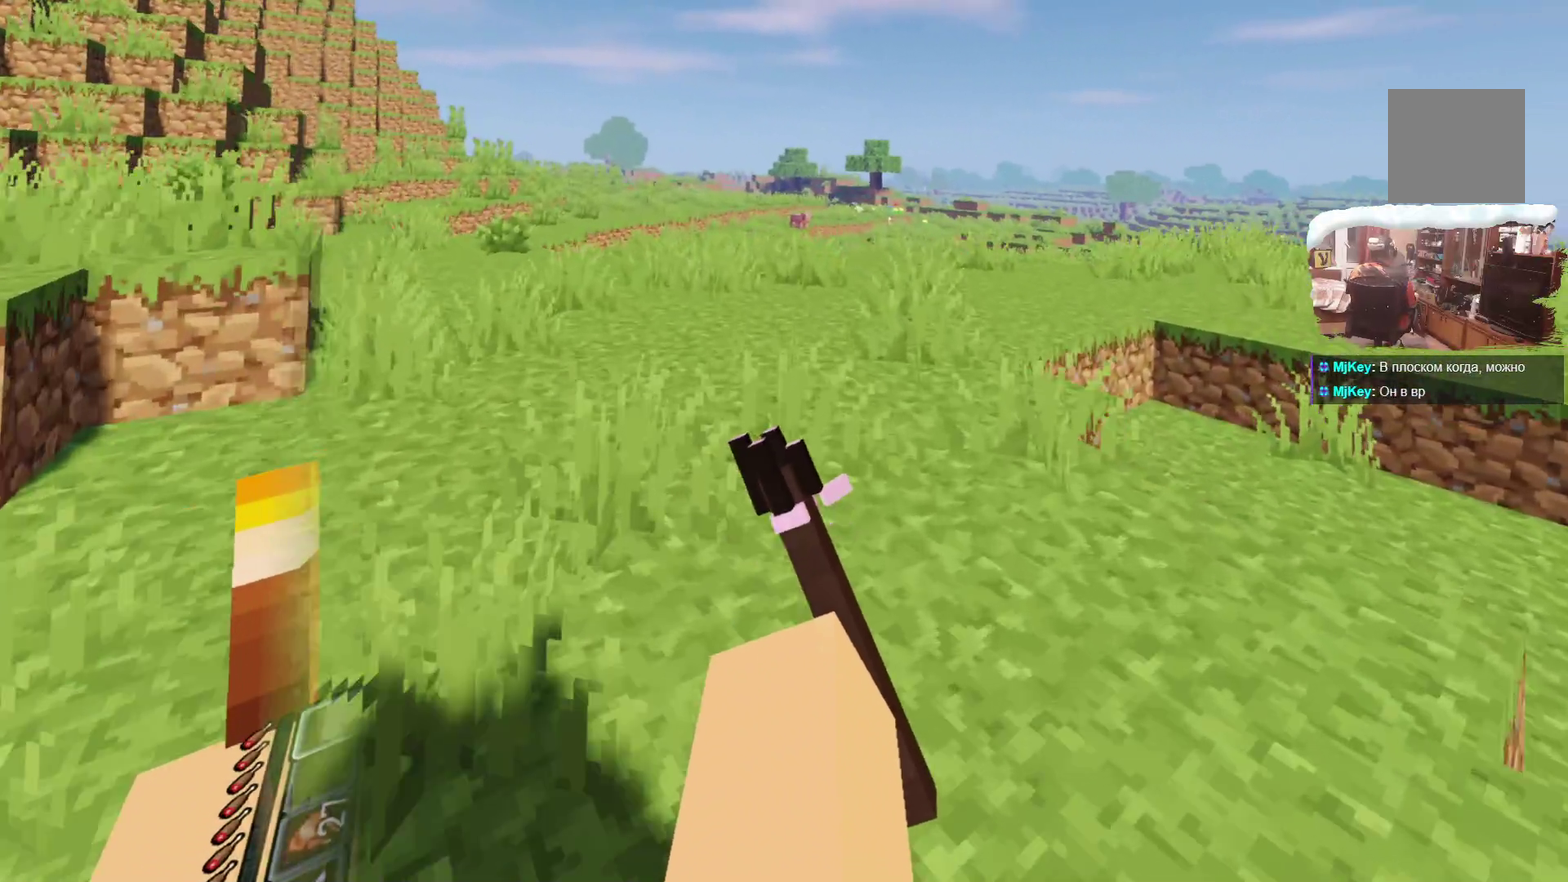
{"dt_ms": 500, "buttons": [], "left_stick": "up", "right_stick": "center"}
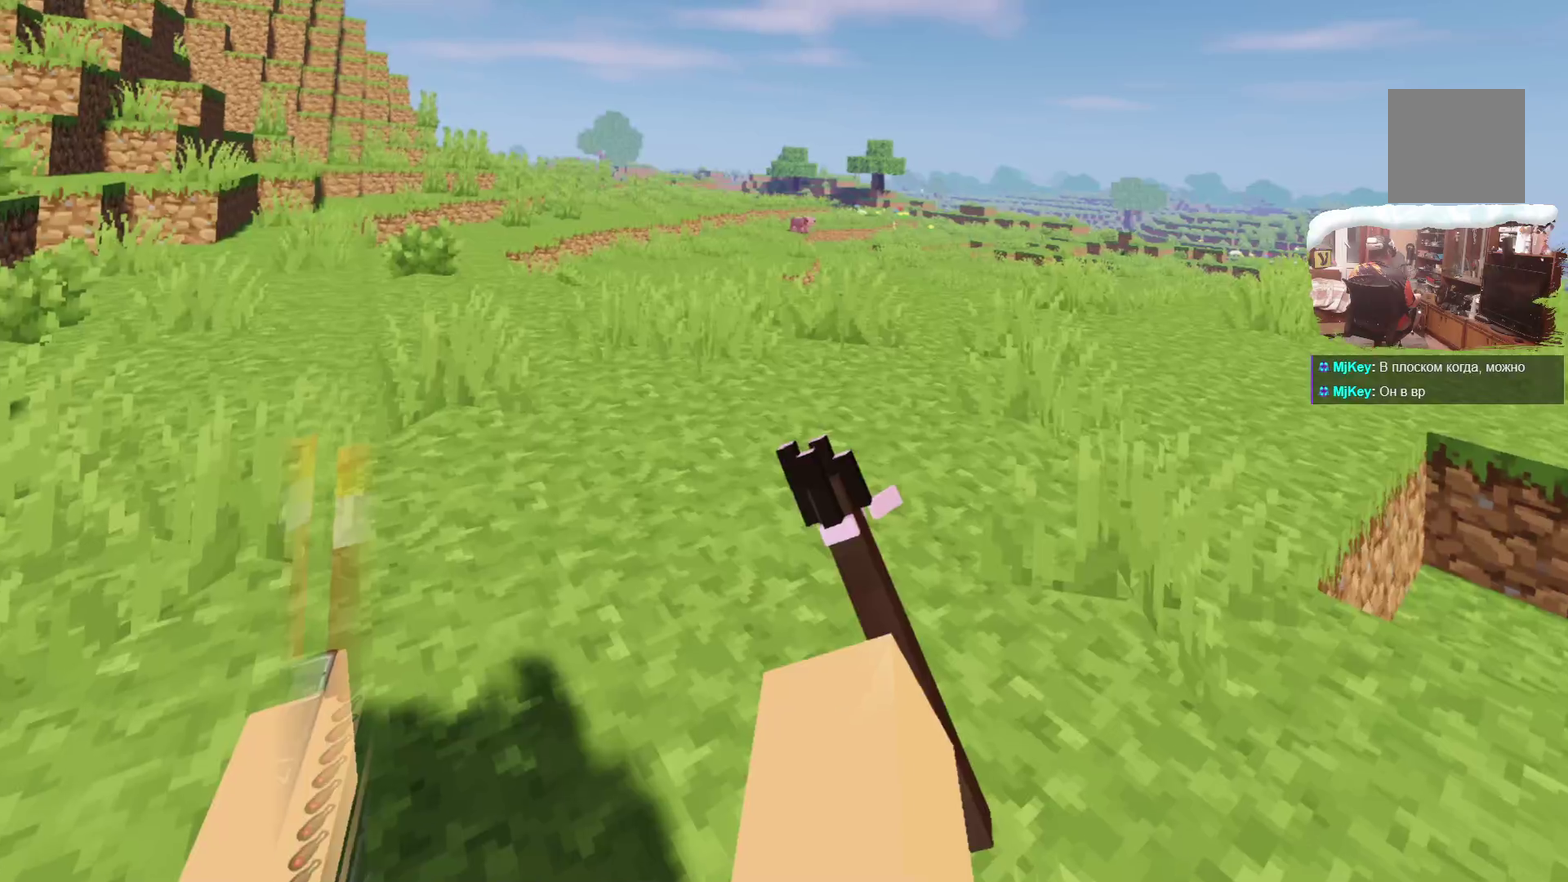
{"dt_ms": 500, "buttons": [], "left_stick": "up", "right_stick": "center", "events": []}
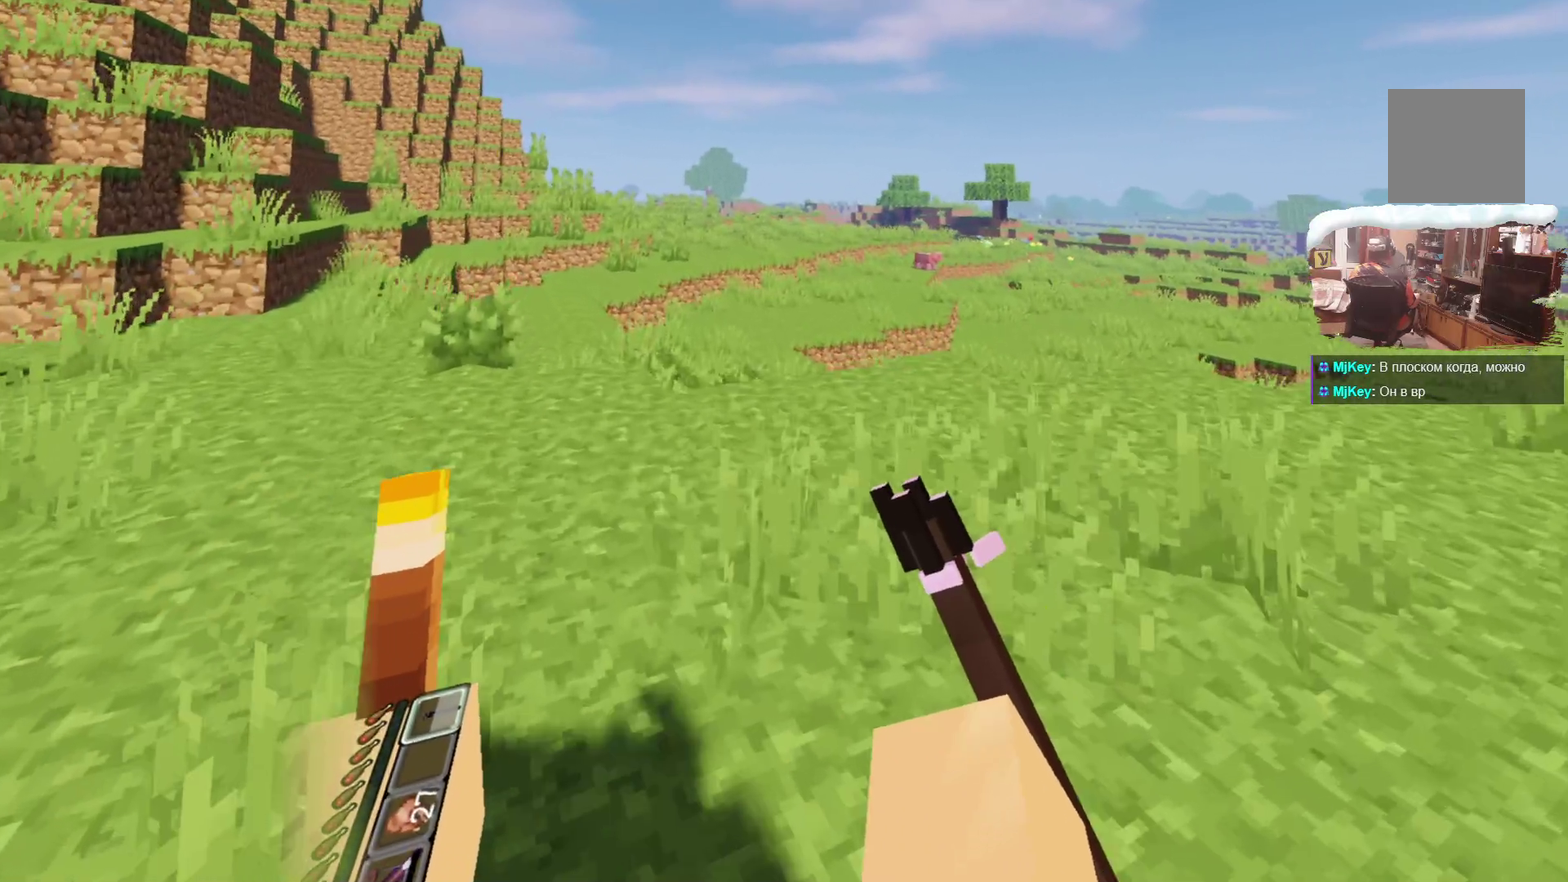
{"dt_ms": 400, "buttons": [], "left_stick": "up", "right_stick": "center", "events": []}
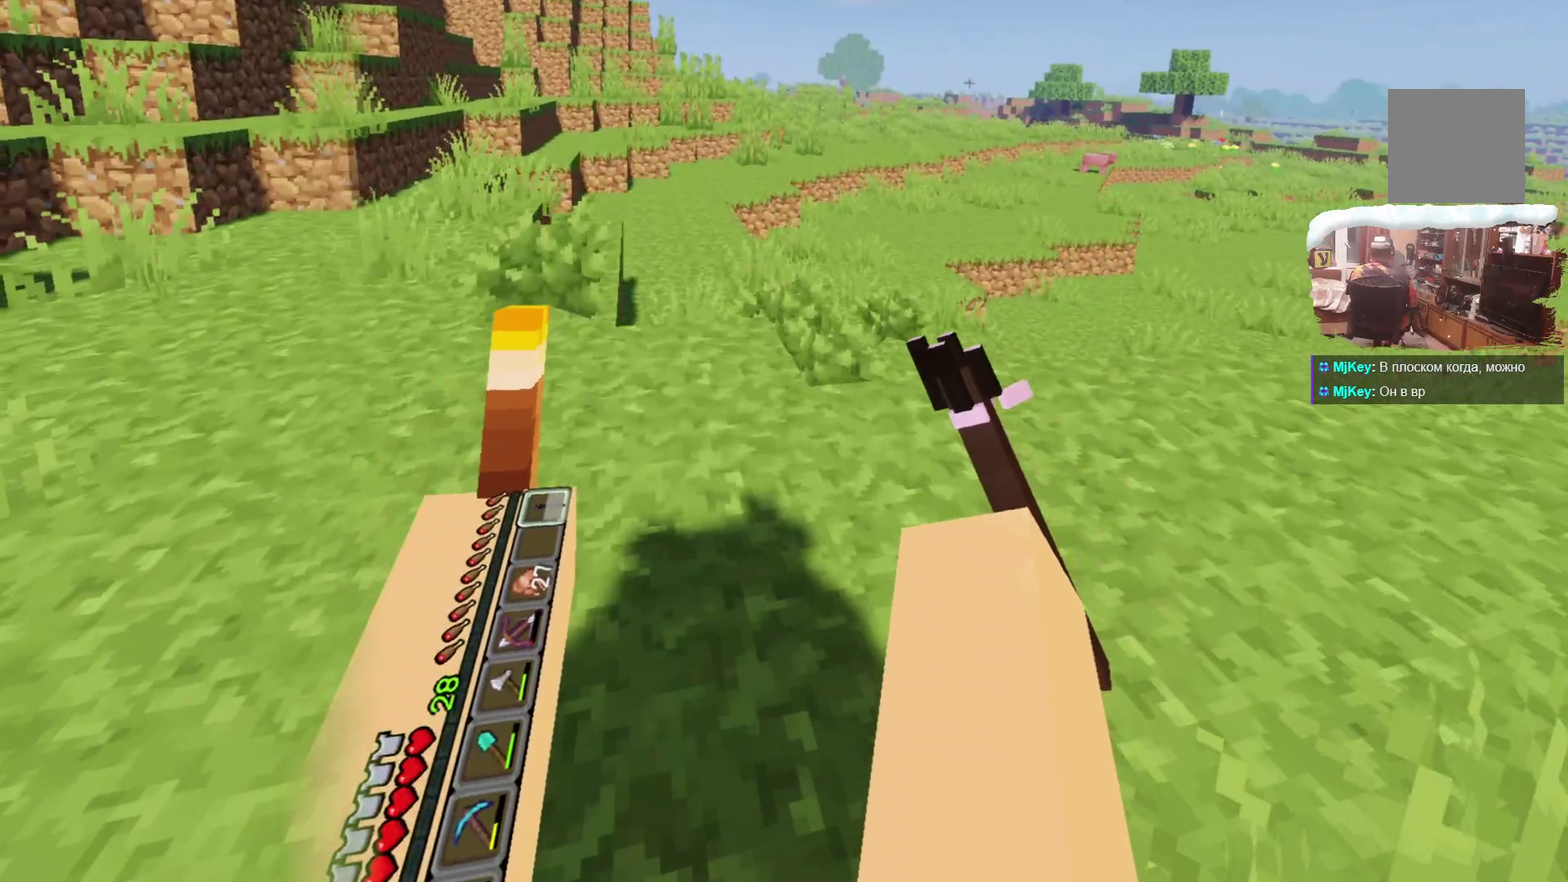
{"dt_ms": 600, "buttons": ["L3"], "left_stick": "up", "right_stick": "center", "events": [[583, "L3", "down"]]}
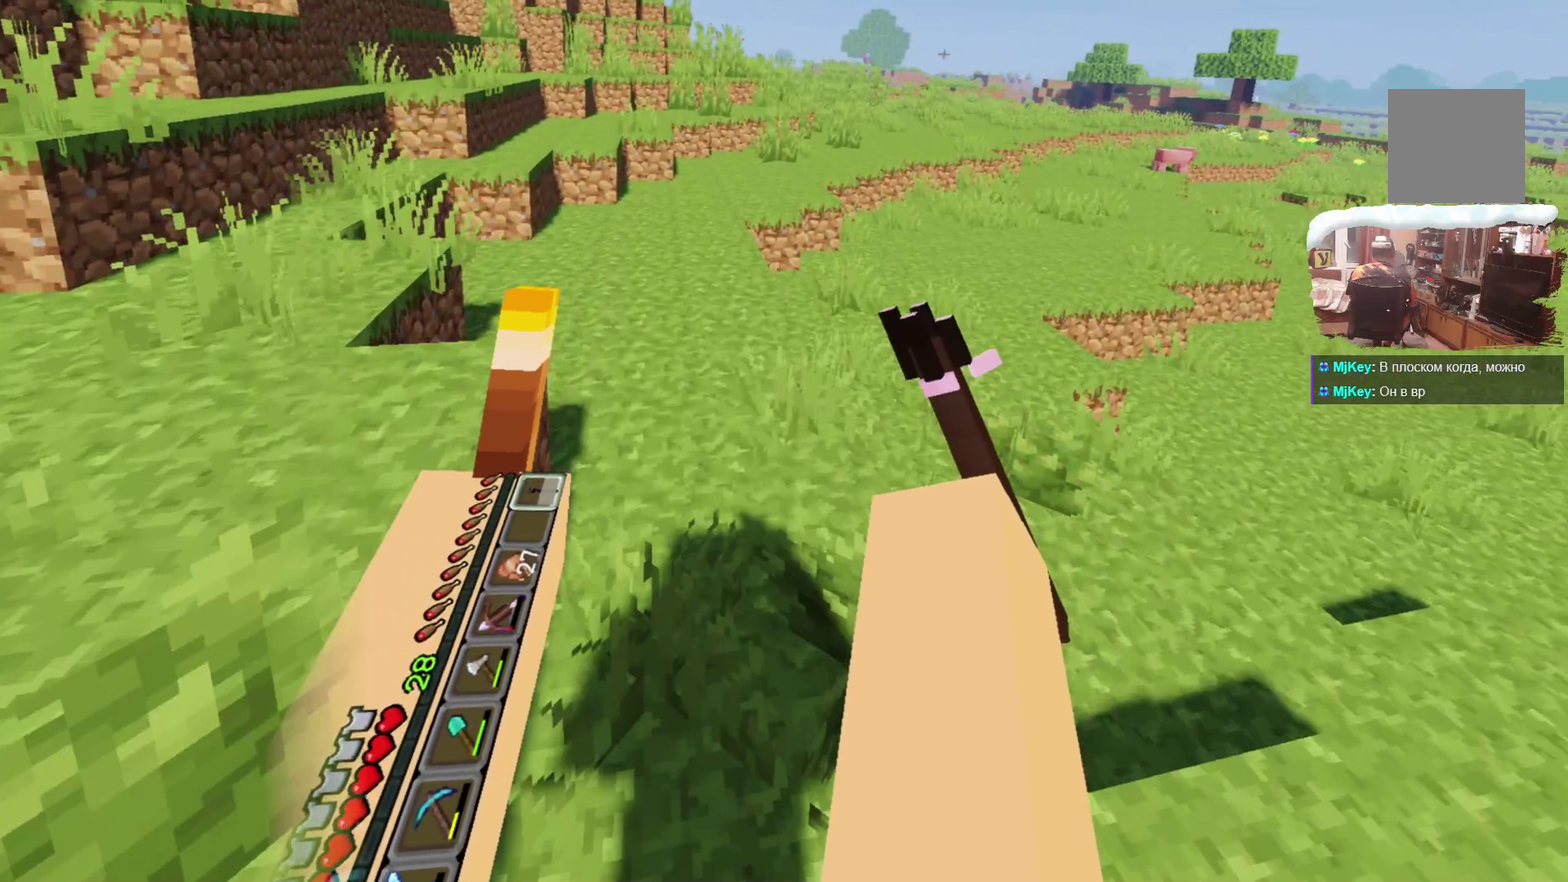
{"dt_ms": 700, "buttons": [], "left_stick": "up", "right_stick": "center", "events": [[233, "L3", "up"]]}
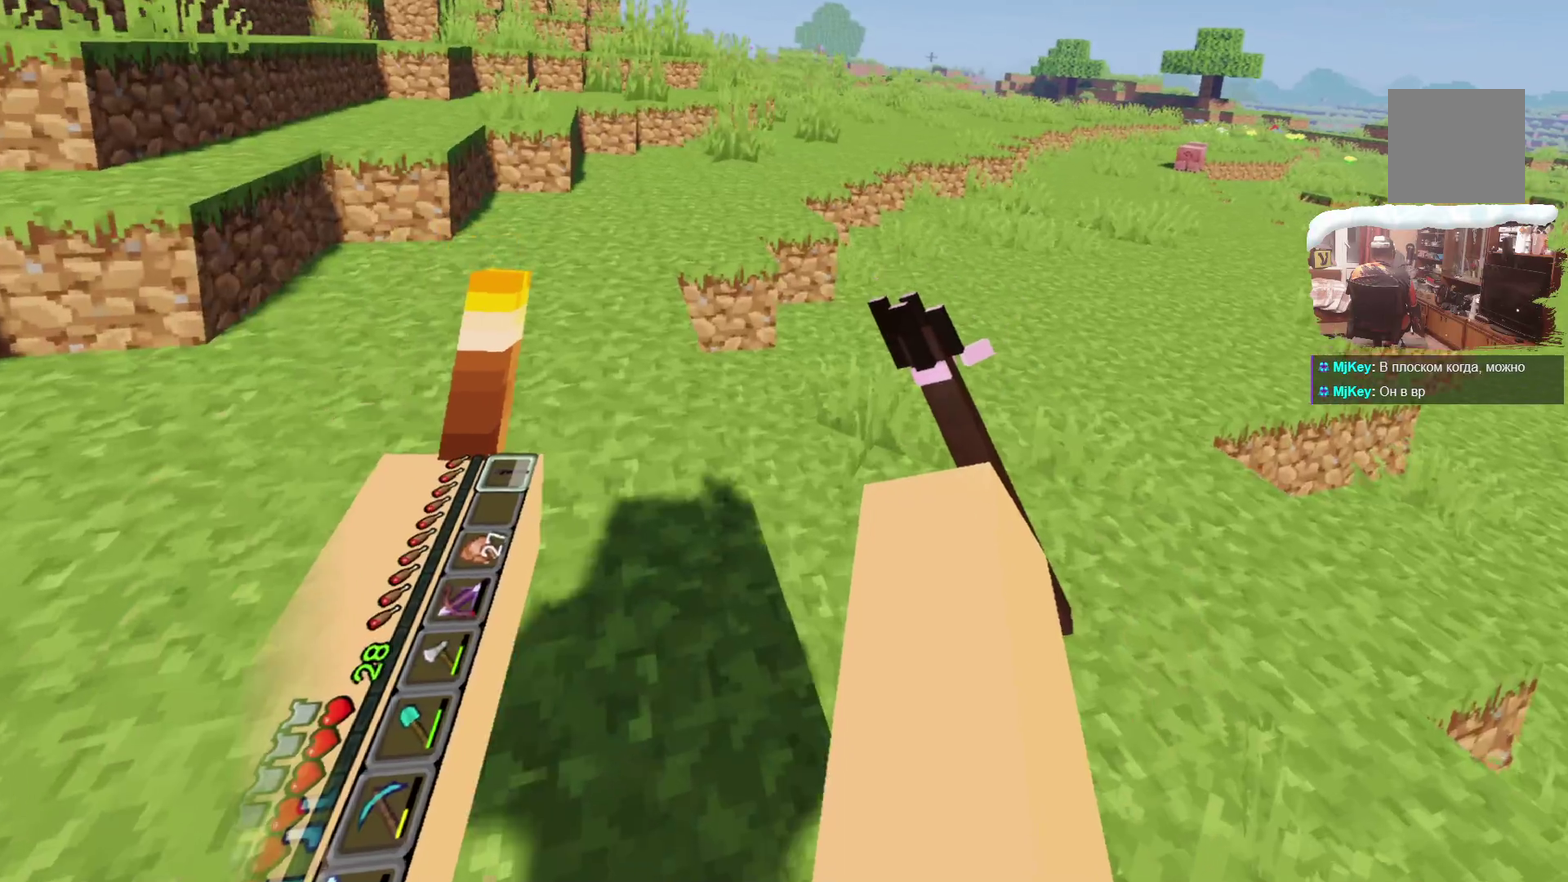
{"dt_ms": 300, "buttons": [], "left_stick": "up", "right_stick": "center", "events": []}